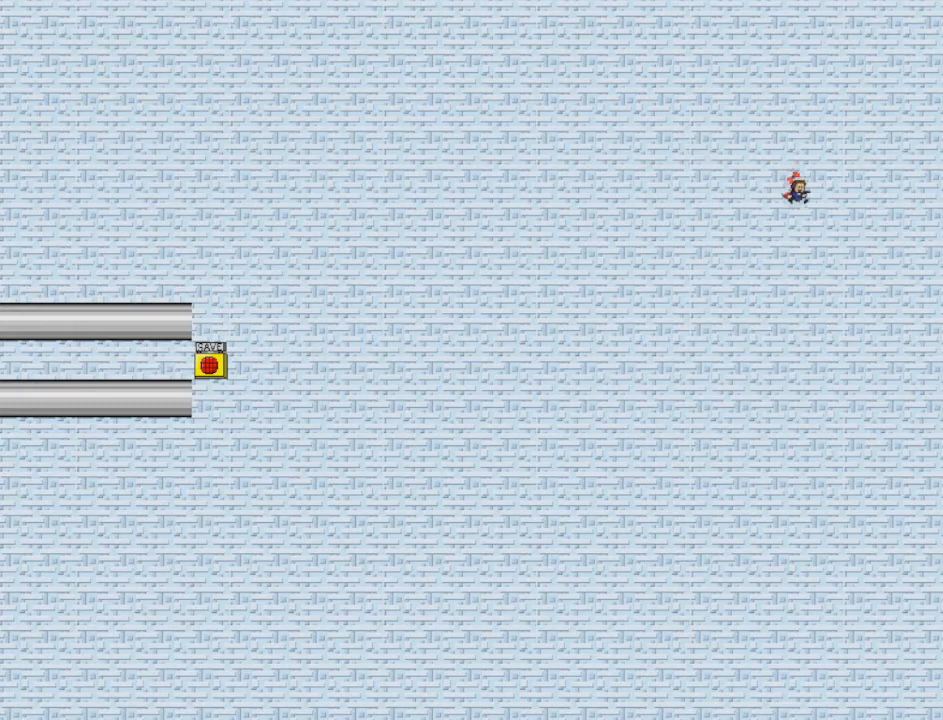
Gameplay with keyboard; each line is a JSON object with the keys held at the frame after it. "events" lists presses ("down") and releases ("up") of "down", "left", "r", "right", "shift", "up" and "z" between this image and that frame as [ms after this image, input, new state], when the widget could be followed in between. No other keys are recorded. Mouse input is not recorded.
{"keys": ["right", "shift", "z"], "events": [[83, "shift", "down"]]}
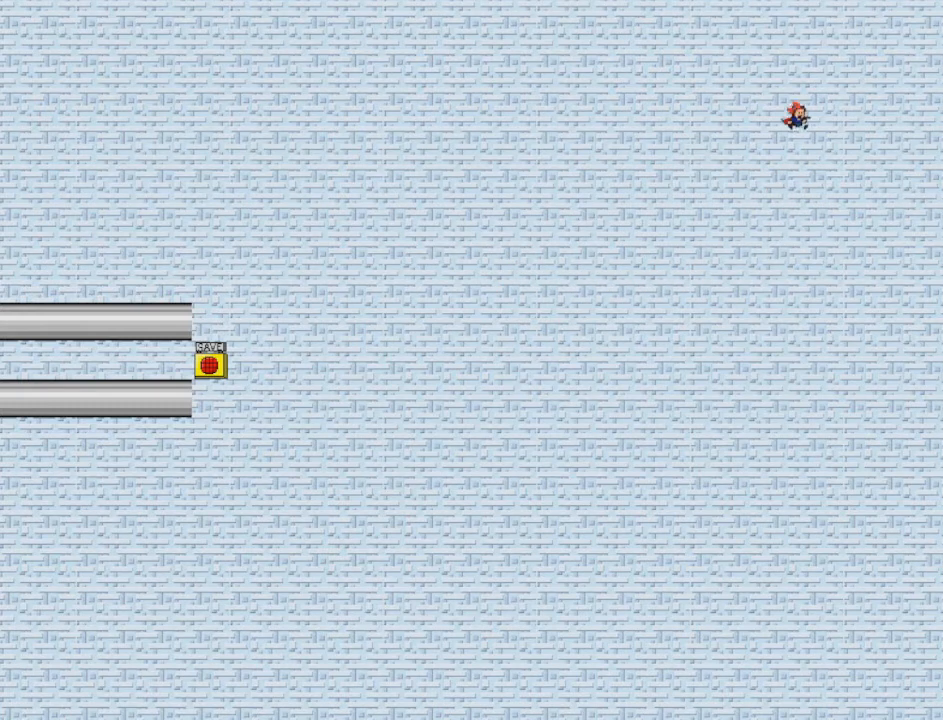
{"keys": ["left", "shift"], "events": [[42, "shift", "up"], [84, "z", "up"], [125, "shift", "down"], [125, "z", "down"], [209, "shift", "up"], [209, "z", "up"], [292, "z", "down"], [417, "right", "up"], [417, "z", "up"], [501, "left", "down"], [501, "shift", "down"]]}
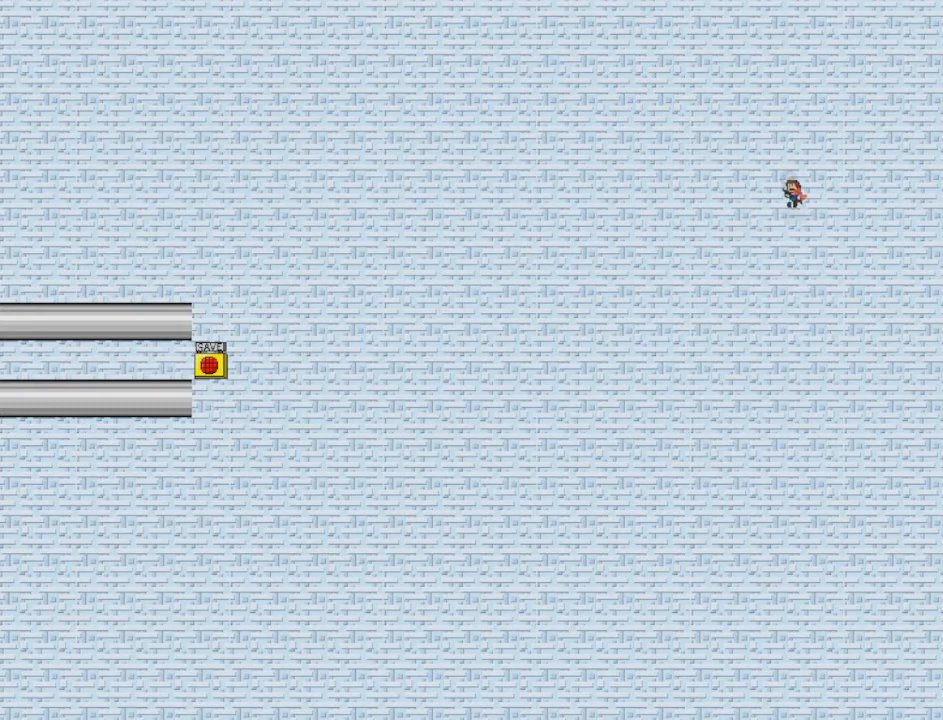
{"keys": ["left", "shift"], "events": [[250, "shift", "up"], [375, "shift", "down"]]}
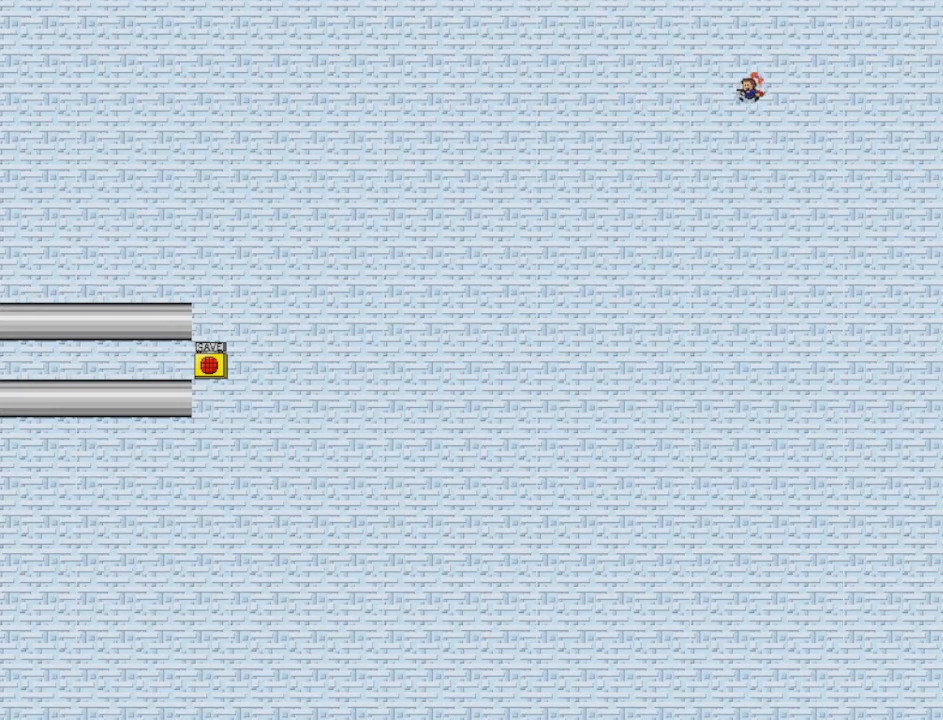
{"keys": ["left", "shift", "z"], "events": [[209, "z", "down"], [292, "shift", "up"], [292, "z", "up"], [376, "shift", "down"], [376, "z", "down"]]}
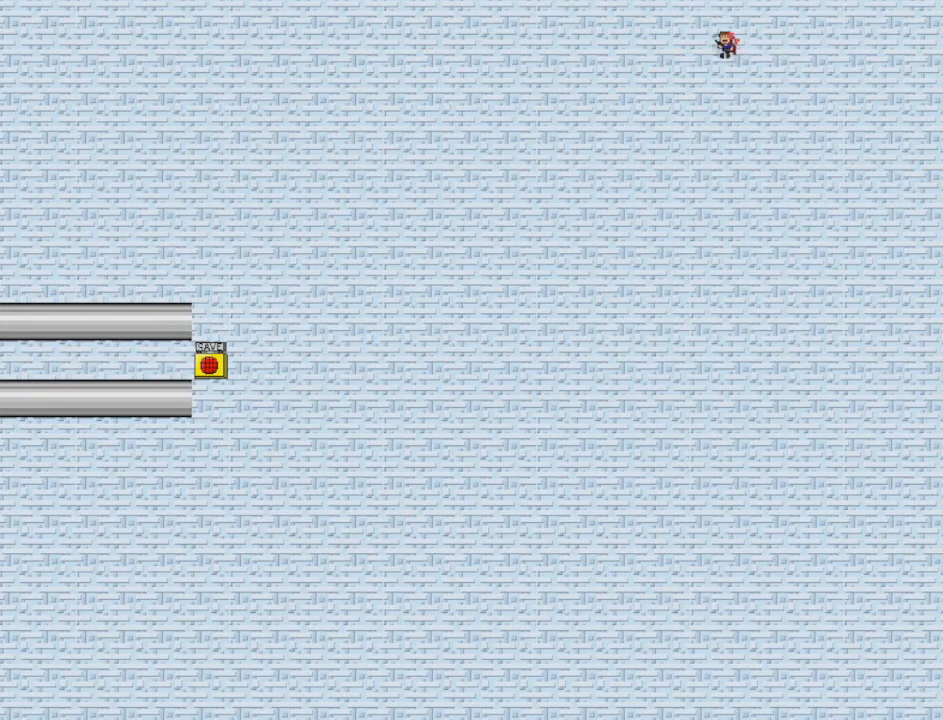
{"keys": ["right", "shift"], "events": [[125, "shift", "up"], [167, "right", "down"], [250, "left", "up"], [250, "shift", "down"], [250, "z", "up"]]}
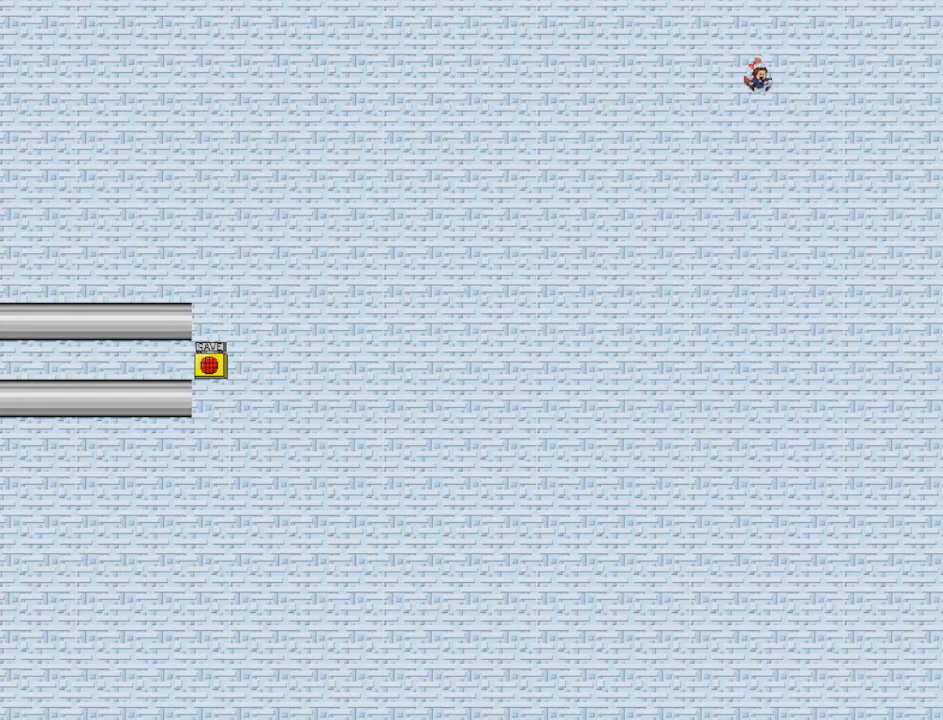
{"keys": ["left", "shift"], "events": [[42, "left", "down"], [42, "right", "up"], [42, "shift", "up"], [125, "shift", "down"], [376, "shift", "up"], [459, "shift", "down"]]}
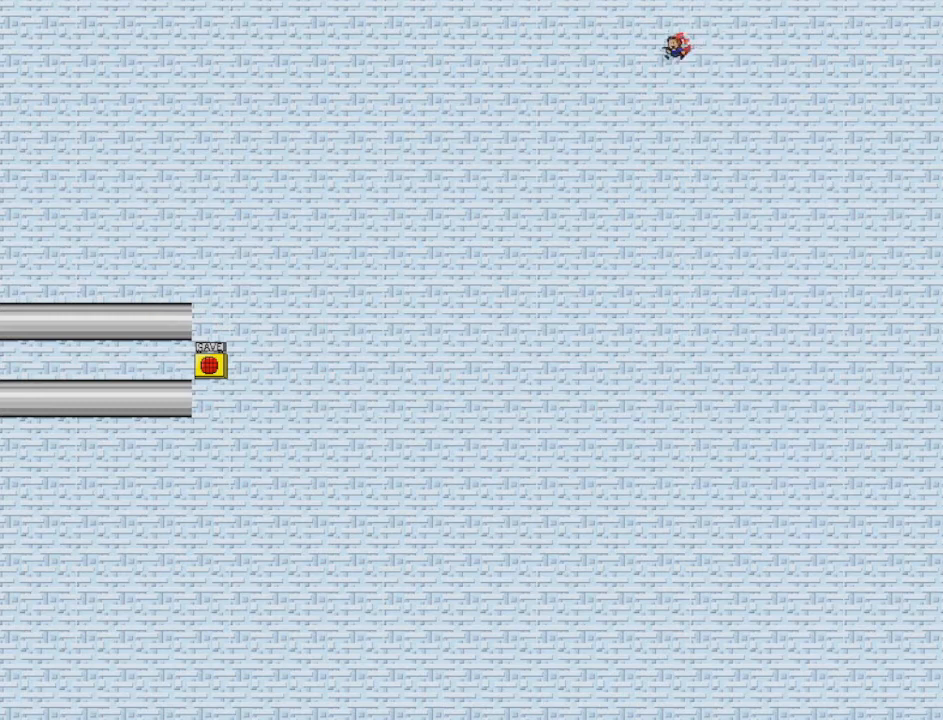
{"keys": ["left", "shift"], "events": [[208, "shift", "up"], [333, "shift", "down"]]}
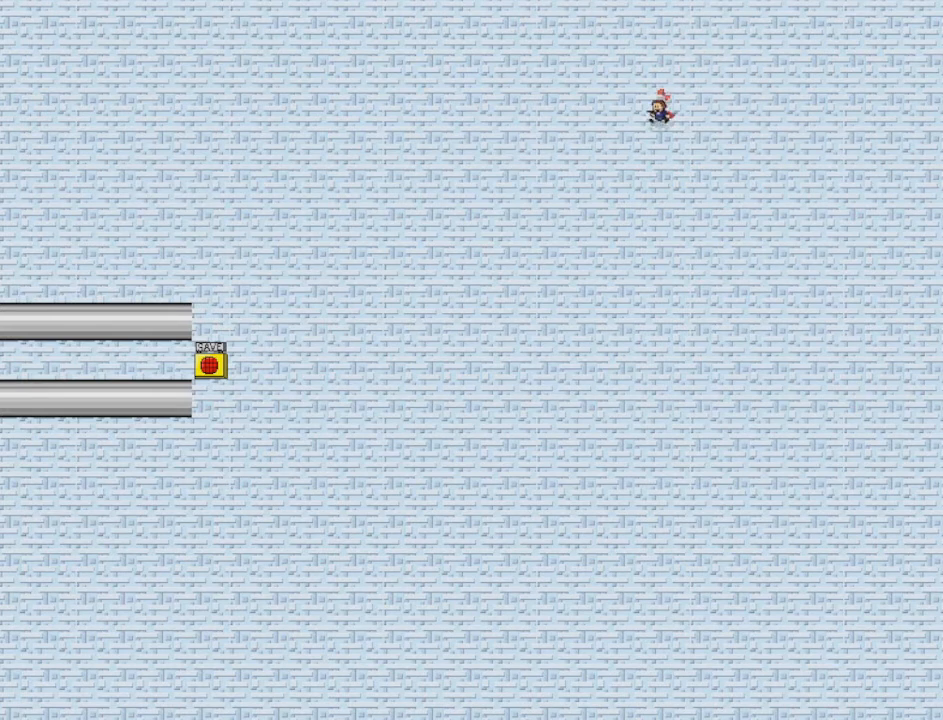
{"keys": ["right"], "events": [[42, "shift", "up"], [167, "left", "up"], [167, "right", "down"], [167, "shift", "down"], [501, "shift", "up"]]}
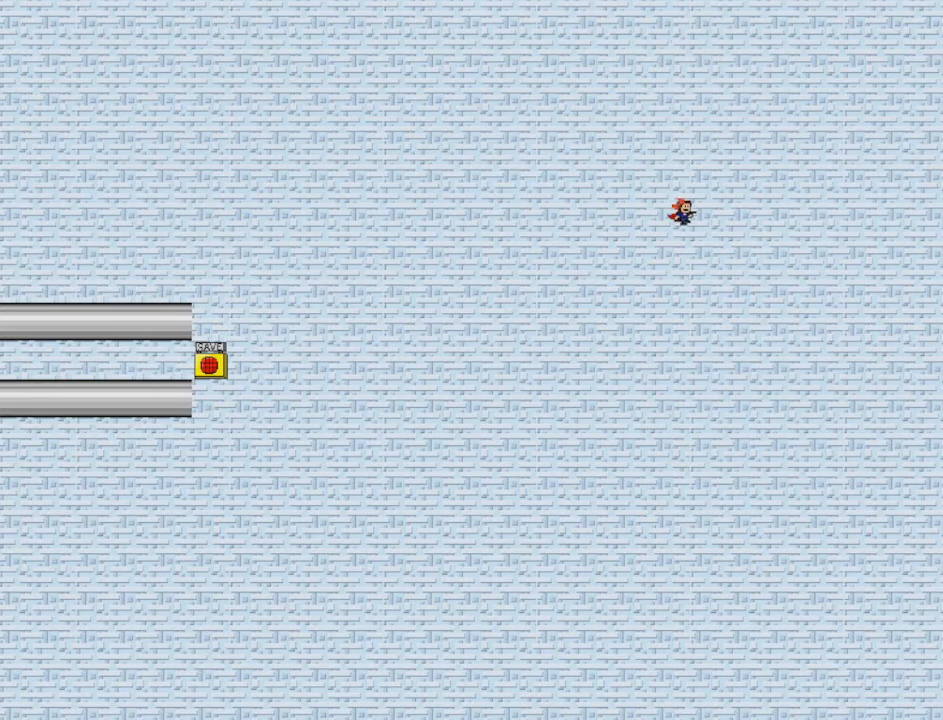
{"keys": ["left", "right", "shift"], "events": [[250, "left", "down"], [250, "right", "up"], [333, "z", "down"], [375, "shift", "down"], [417, "z", "up"], [500, "right", "down"]]}
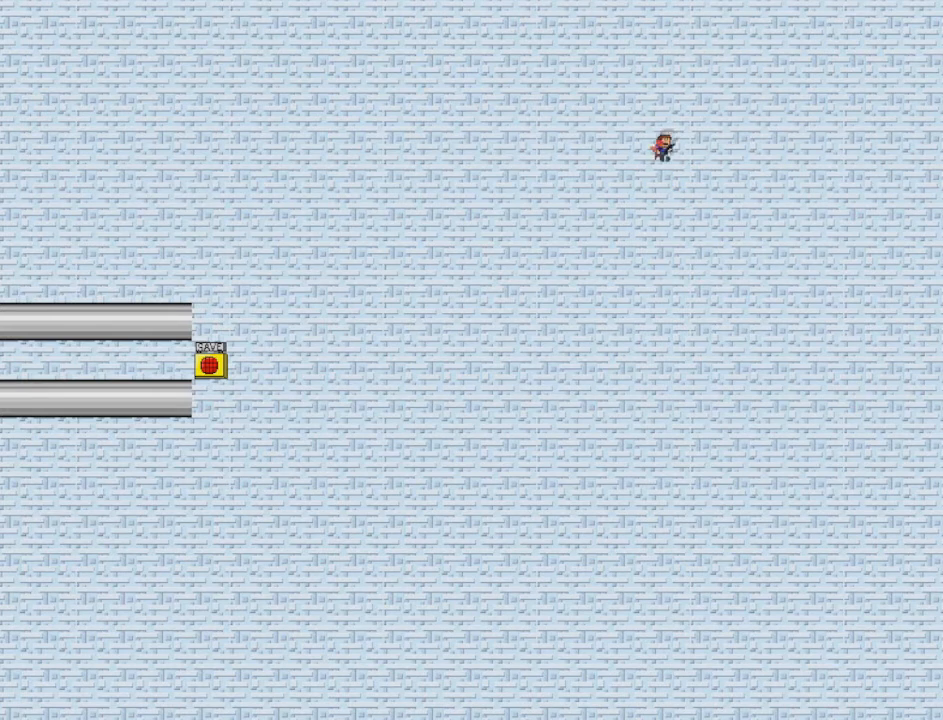
{"keys": [], "events": [[84, "left", "up"], [84, "shift", "up"], [167, "shift", "down"], [501, "right", "up"], [501, "shift", "up"]]}
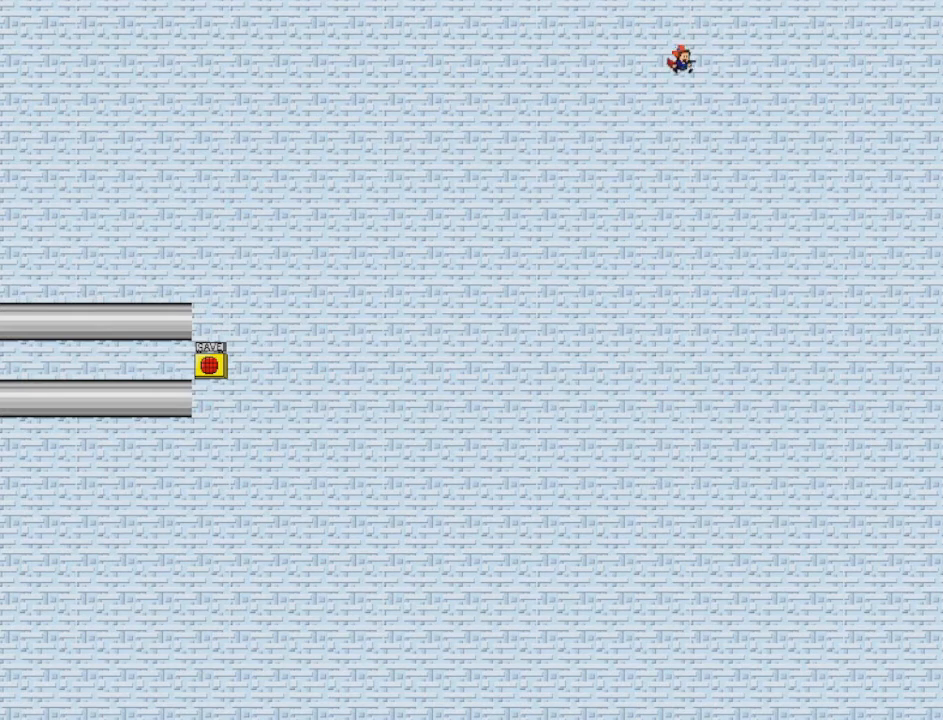
{"keys": ["left"], "events": [[167, "right", "down"], [500, "left", "down"], [500, "right", "up"]]}
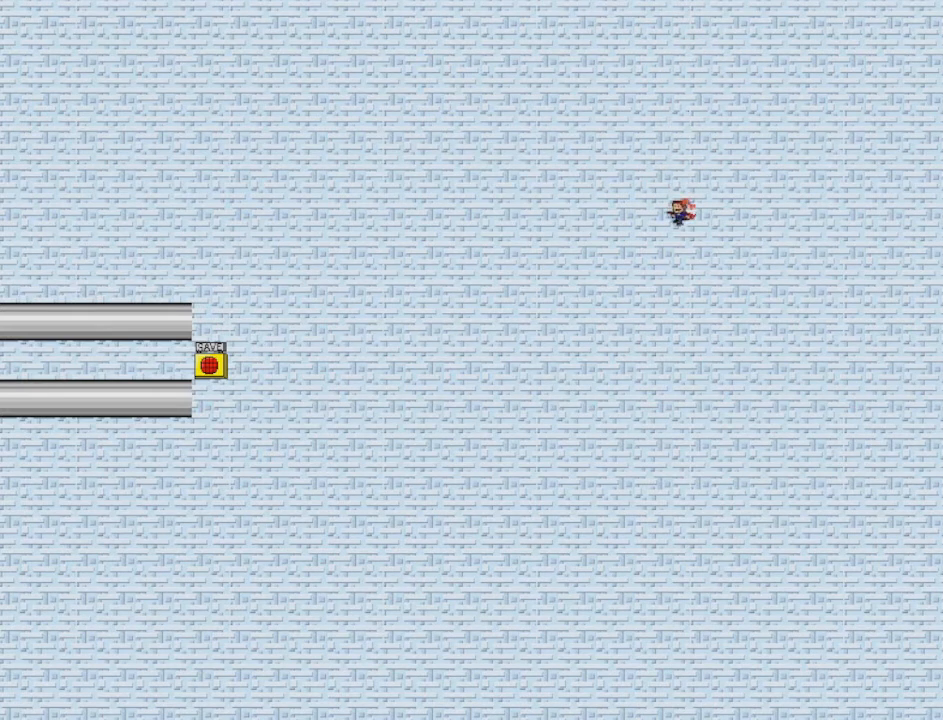
{"keys": ["left", "shift"], "events": [[84, "z", "down"], [125, "z", "up"], [209, "z", "down"], [334, "shift", "down"], [334, "z", "up"]]}
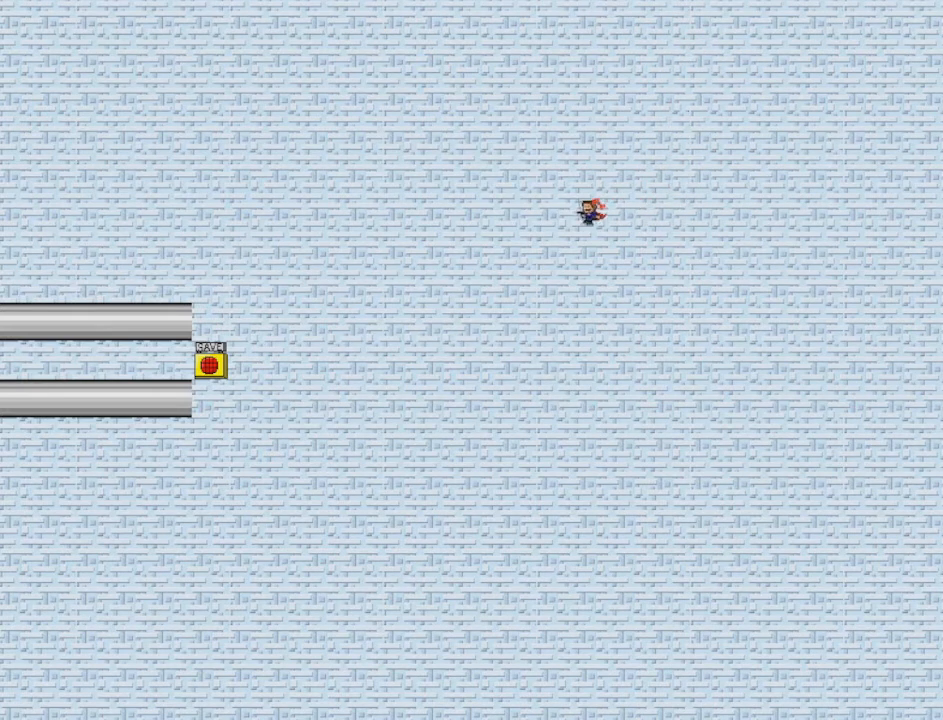
{"keys": ["left"], "events": [[41, "shift", "up"], [167, "shift", "down"], [417, "shift", "up"]]}
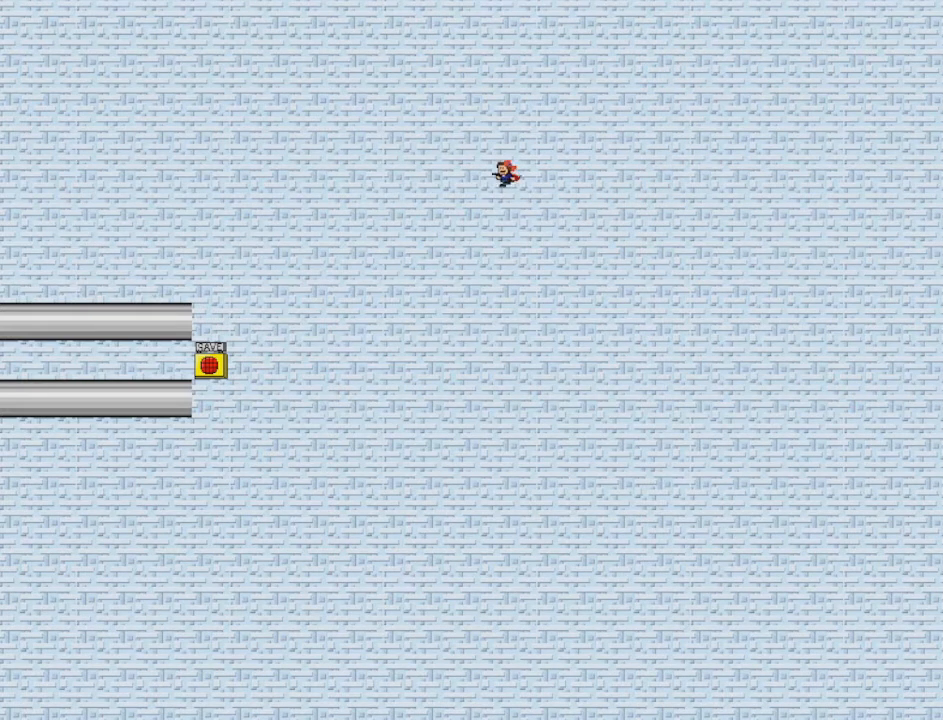
{"keys": ["left", "shift"], "events": [[84, "z", "down"], [125, "z", "up"], [167, "z", "down"], [334, "shift", "down"], [334, "z", "up"]]}
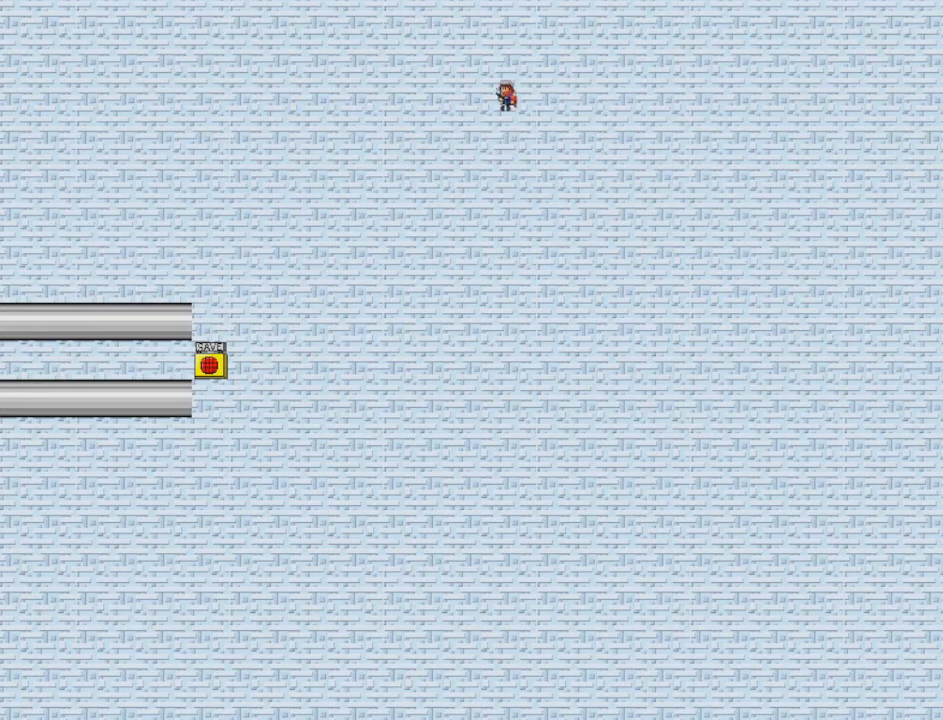
{"keys": ["left", "shift"], "events": [[41, "shift", "up"], [41, "z", "down"], [83, "z", "up"], [167, "shift", "down"], [167, "z", "down"], [459, "z", "up"]]}
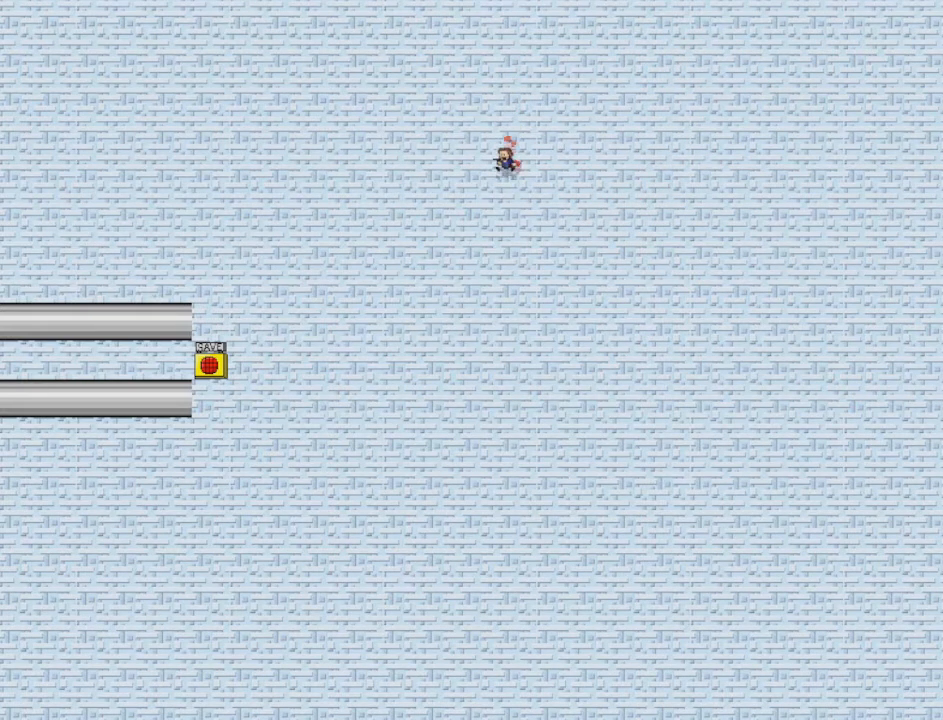
{"keys": ["right"], "events": [[125, "shift", "up"], [209, "z", "down"], [250, "z", "up"], [334, "right", "down"], [334, "z", "down"], [376, "z", "up"], [417, "left", "up"]]}
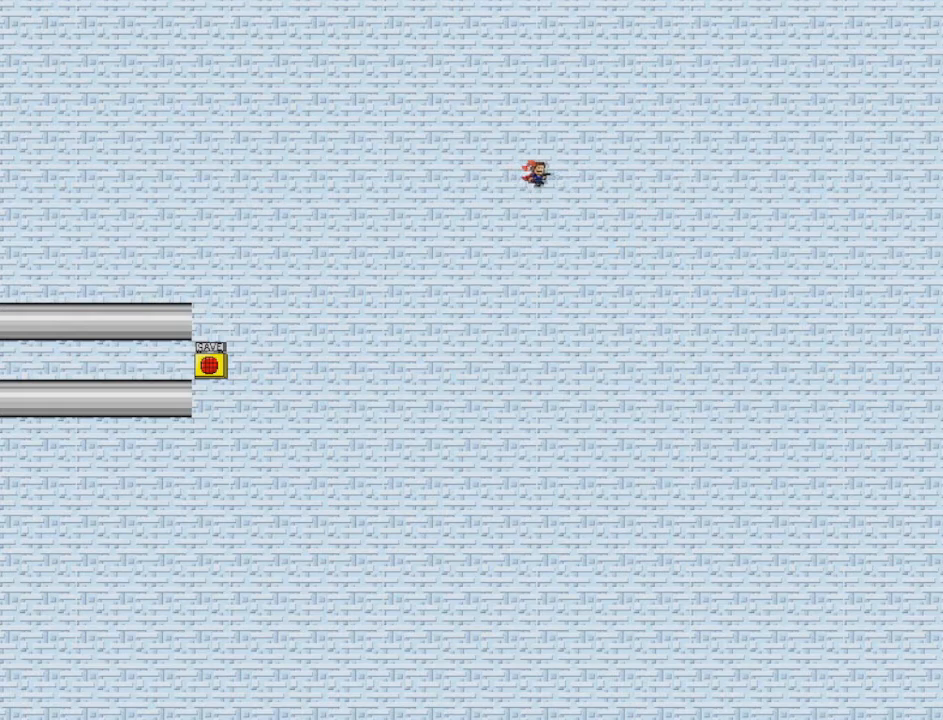
{"keys": ["left", "z"], "events": [[167, "left", "down"], [167, "right", "up"], [167, "z", "down"], [208, "z", "up"], [333, "z", "down"], [417, "z", "up"], [500, "z", "down"]]}
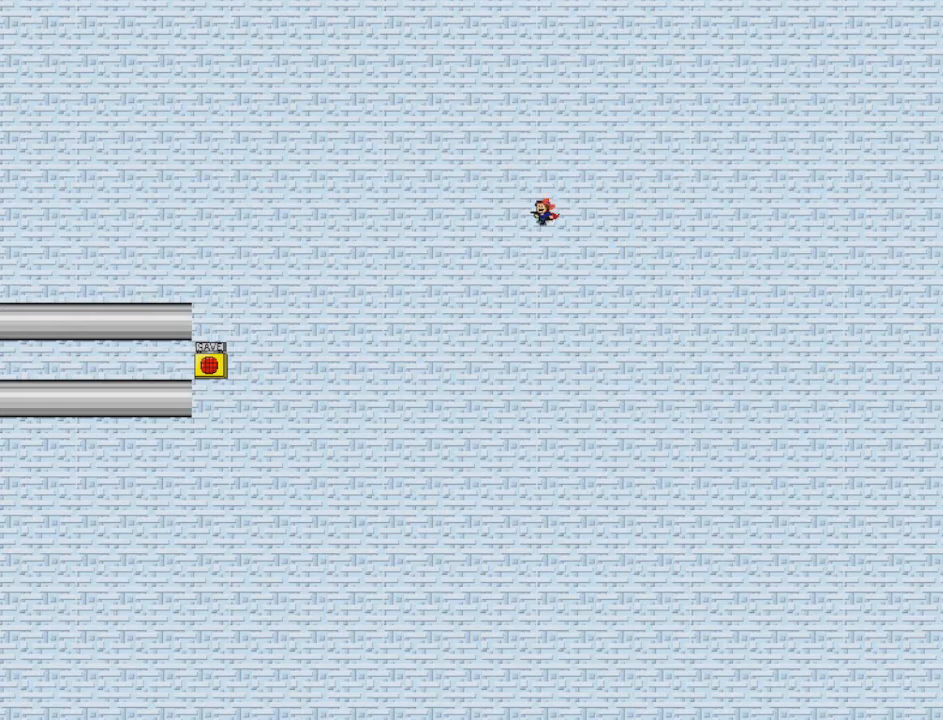
{"keys": ["left", "z"], "events": [[42, "z", "up"], [125, "z", "down"], [209, "shift", "down"], [292, "z", "up"], [417, "z", "down"], [459, "shift", "up"]]}
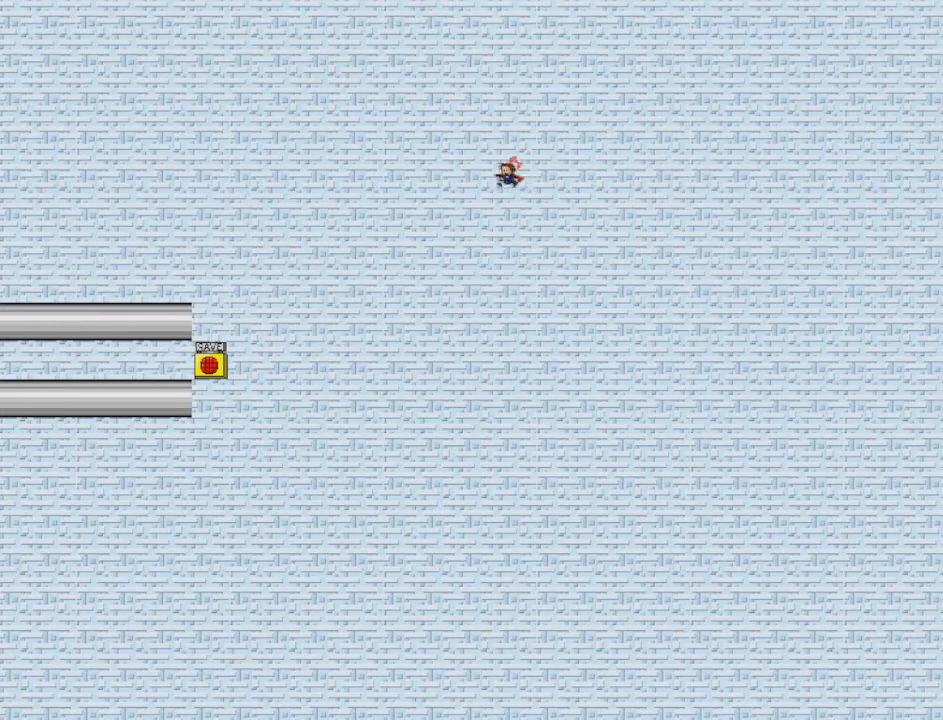
{"keys": ["left"], "events": [[167, "shift", "down"], [208, "z", "up"], [500, "shift", "up"]]}
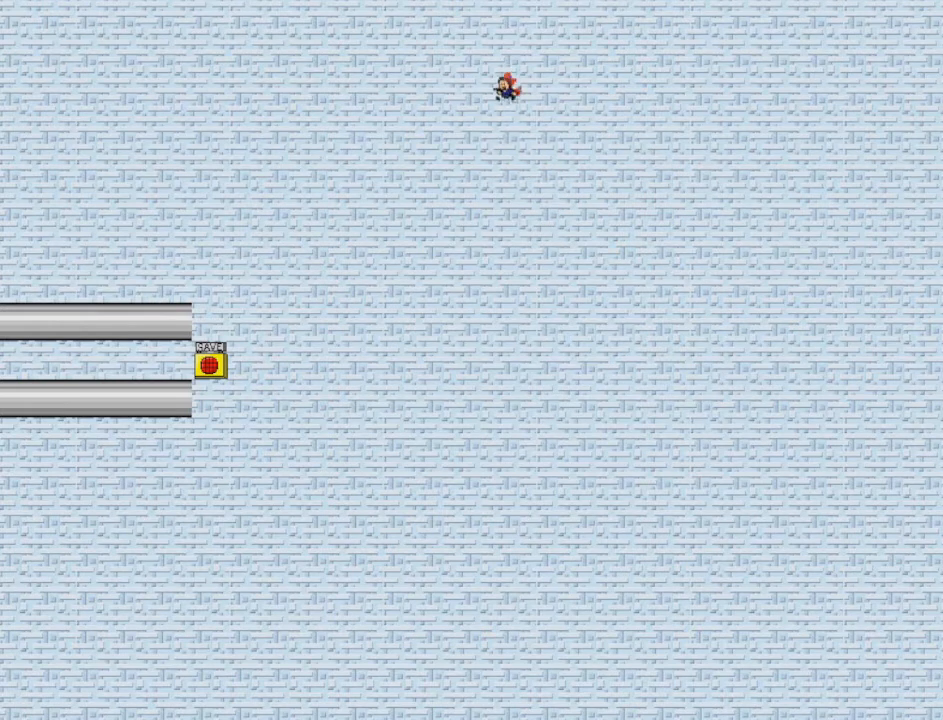
{"keys": ["left", "z"], "events": [[42, "shift", "down"], [376, "shift", "up"], [459, "z", "down"]]}
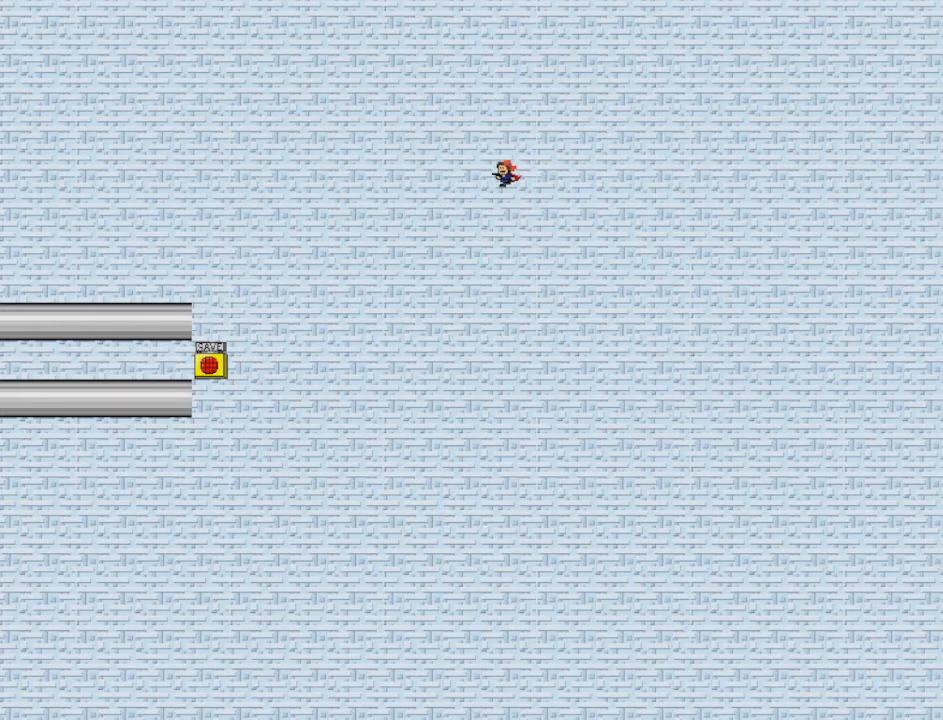
{"keys": ["right", "shift"], "events": [[83, "left", "up"], [83, "shift", "down"], [83, "z", "up"], [125, "right", "down"], [375, "shift", "up"], [459, "shift", "down"]]}
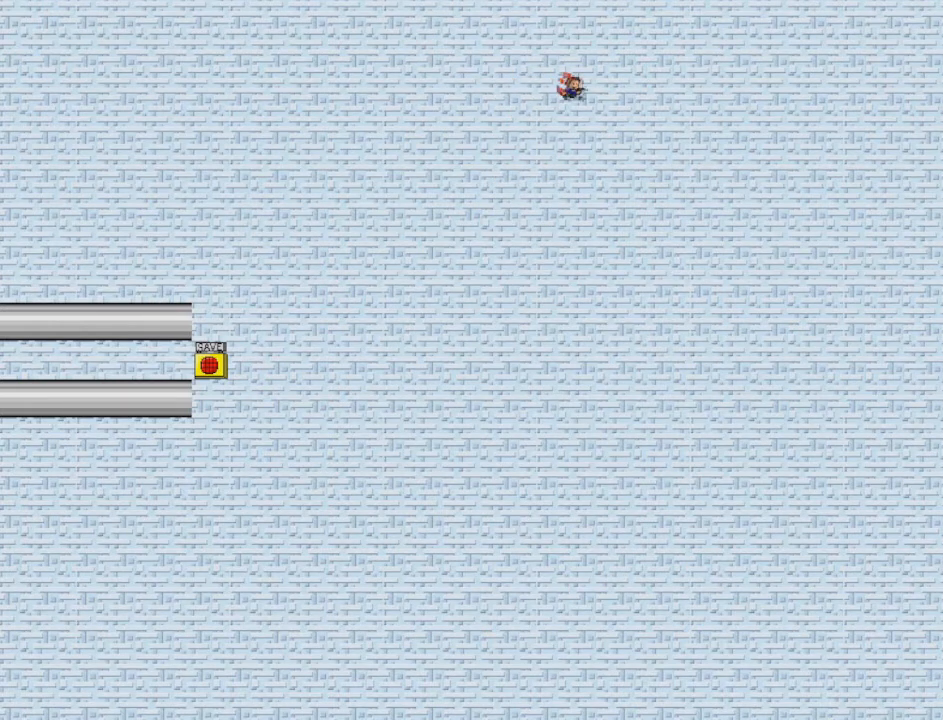
{"keys": ["right", "shift"], "events": [[167, "shift", "up"], [334, "z", "down"], [417, "shift", "down"], [501, "z", "up"]]}
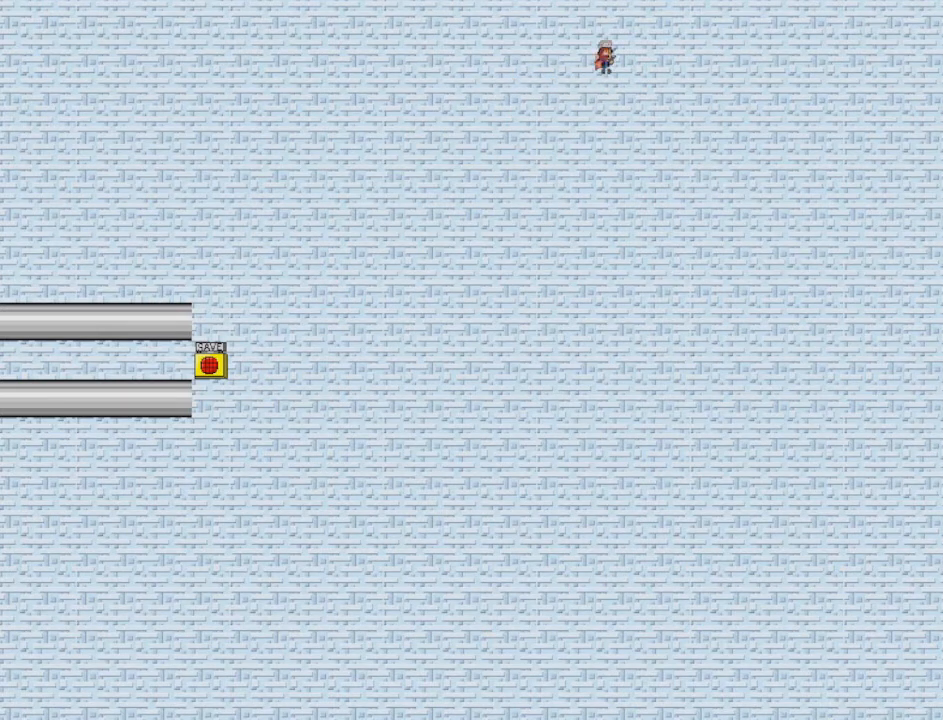
{"keys": ["right", "shift"], "events": [[250, "shift", "up"], [333, "shift", "down"]]}
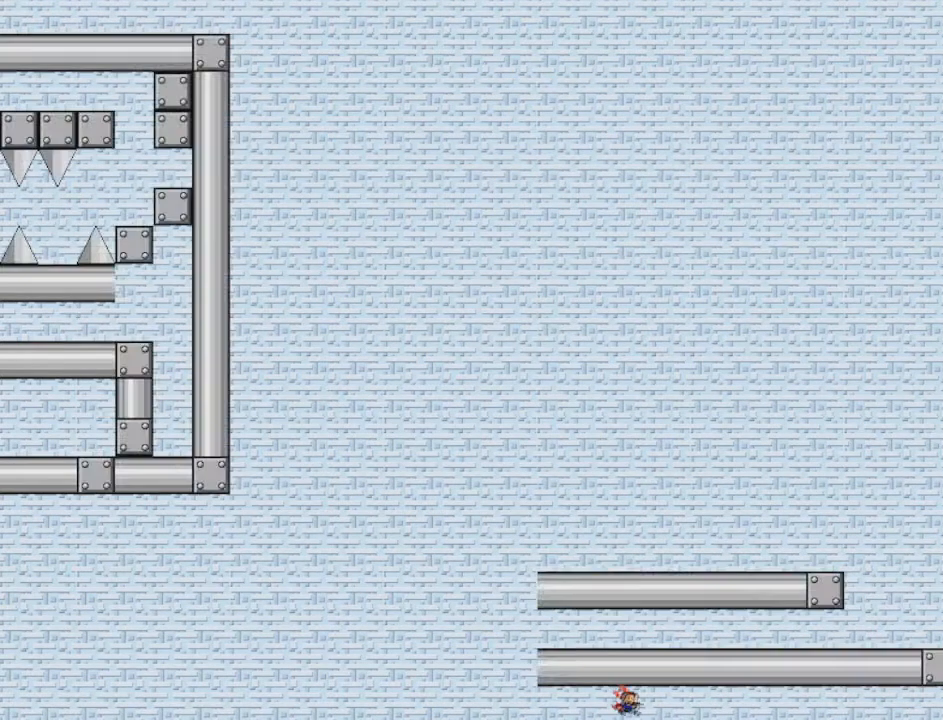
{"keys": ["right", "shift"], "events": [[42, "left", "down"], [84, "right", "up"], [167, "z", "down"], [209, "shift", "up"], [417, "left", "up"], [459, "right", "down"], [501, "shift", "down"], [501, "z", "up"]]}
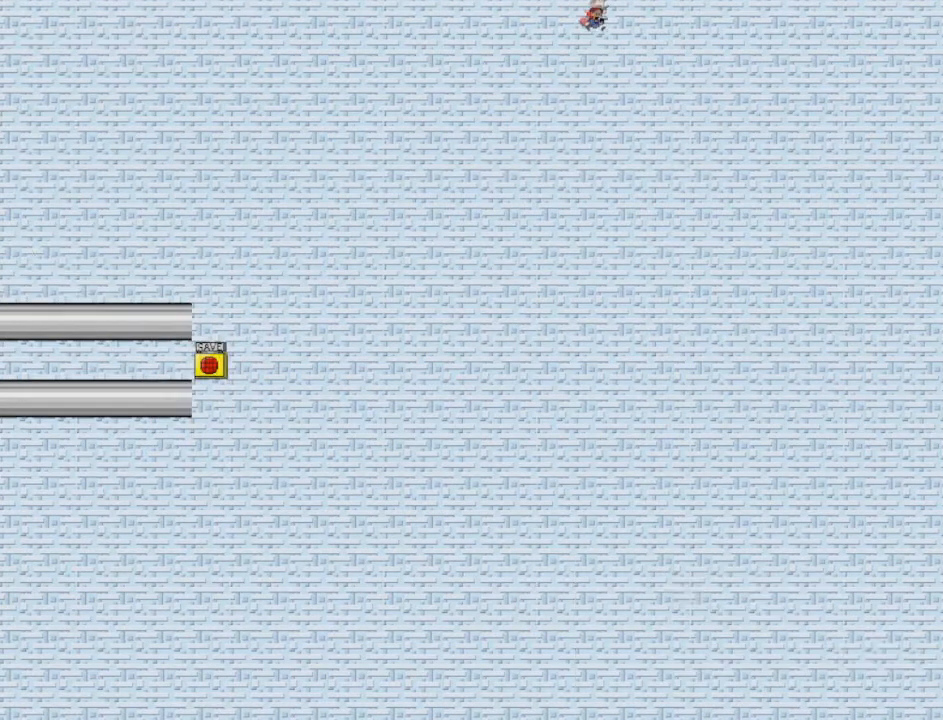
{"keys": ["right", "shift"], "events": [[375, "shift", "up"], [417, "z", "down"], [500, "shift", "down"], [500, "z", "up"]]}
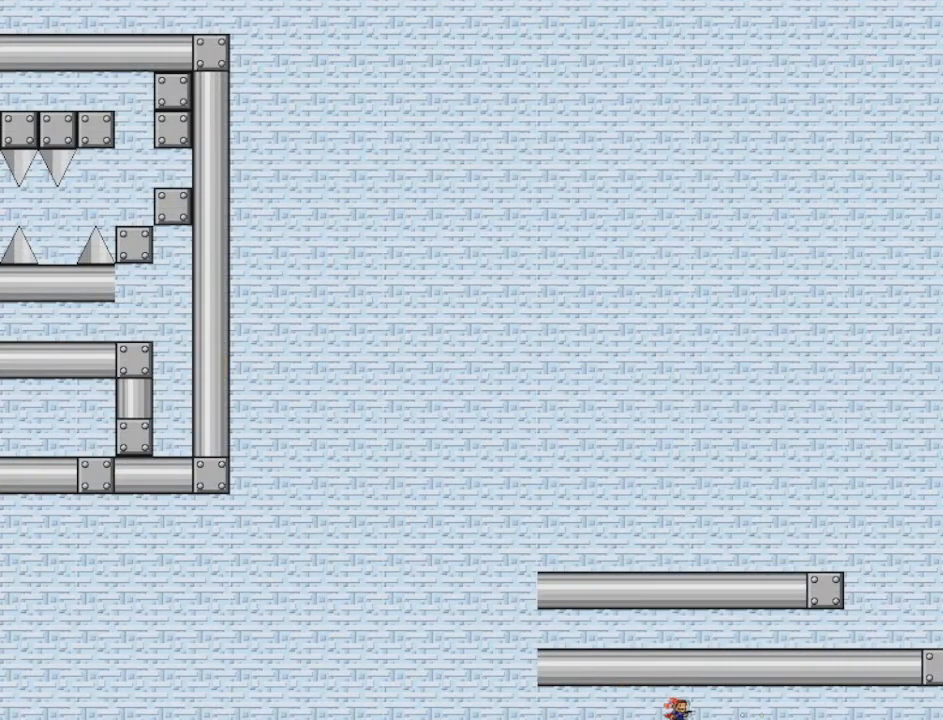
{"keys": ["right", "shift", "z"], "events": [[167, "shift", "up"], [292, "shift", "down"], [292, "z", "down"], [376, "shift", "up"], [376, "z", "up"], [459, "shift", "down"], [459, "z", "down"]]}
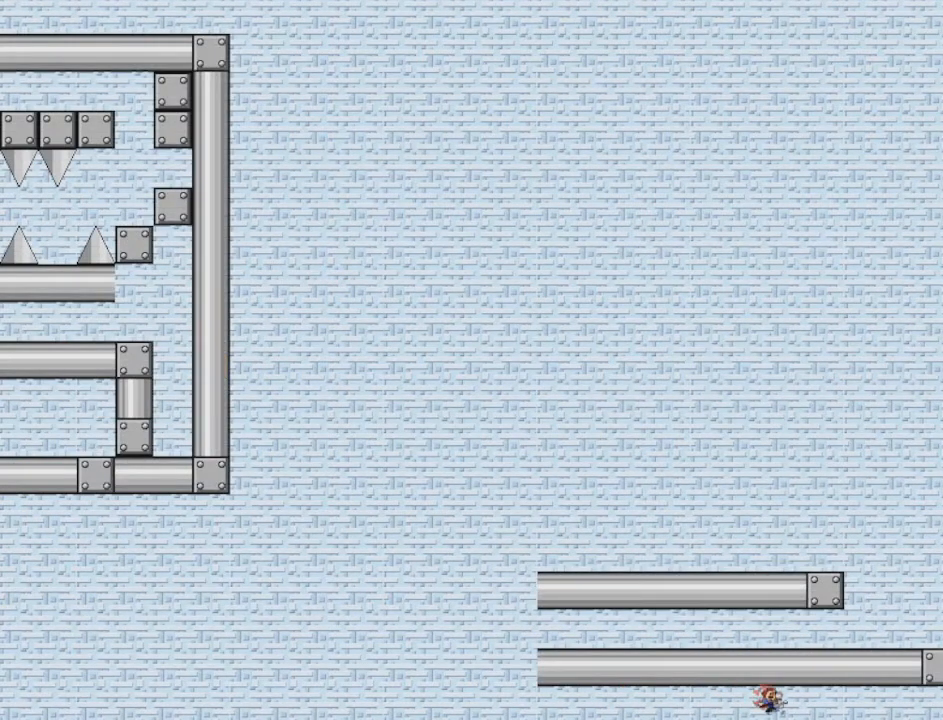
{"keys": ["right", "shift"], "events": [[83, "shift", "up"], [83, "z", "up"], [167, "shift", "down"], [208, "z", "down"], [292, "z", "up"], [333, "shift", "up"], [417, "shift", "down"], [417, "z", "down"], [500, "z", "up"]]}
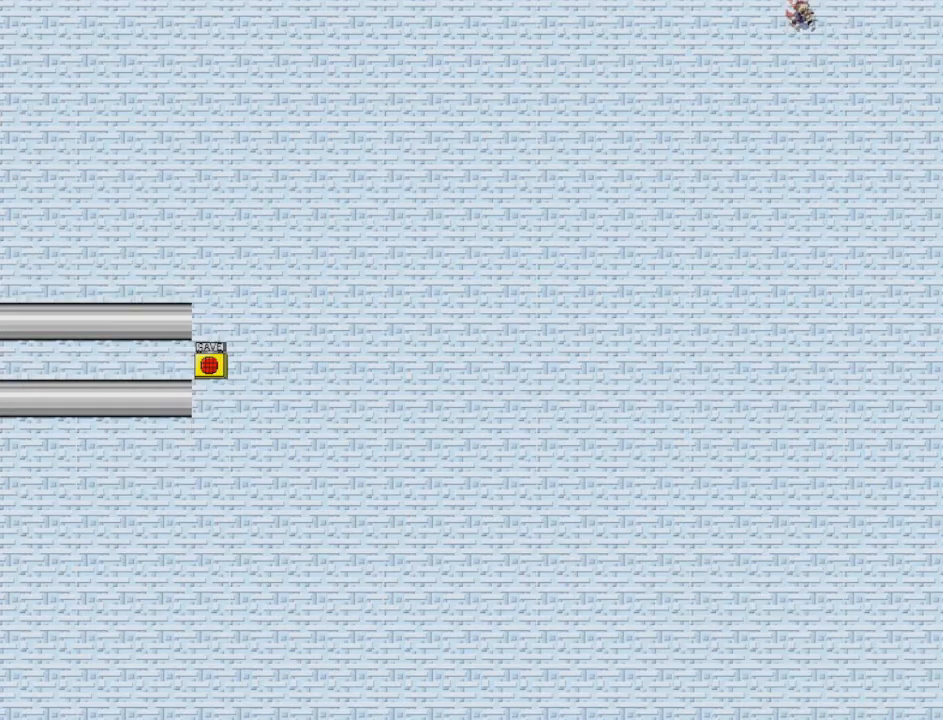
{"keys": ["right", "shift", "z"], "events": [[125, "z", "down"], [167, "shift", "up"], [167, "z", "up"], [250, "shift", "down"], [292, "z", "down"], [417, "shift", "up"], [417, "z", "up"], [459, "shift", "down"], [459, "z", "down"]]}
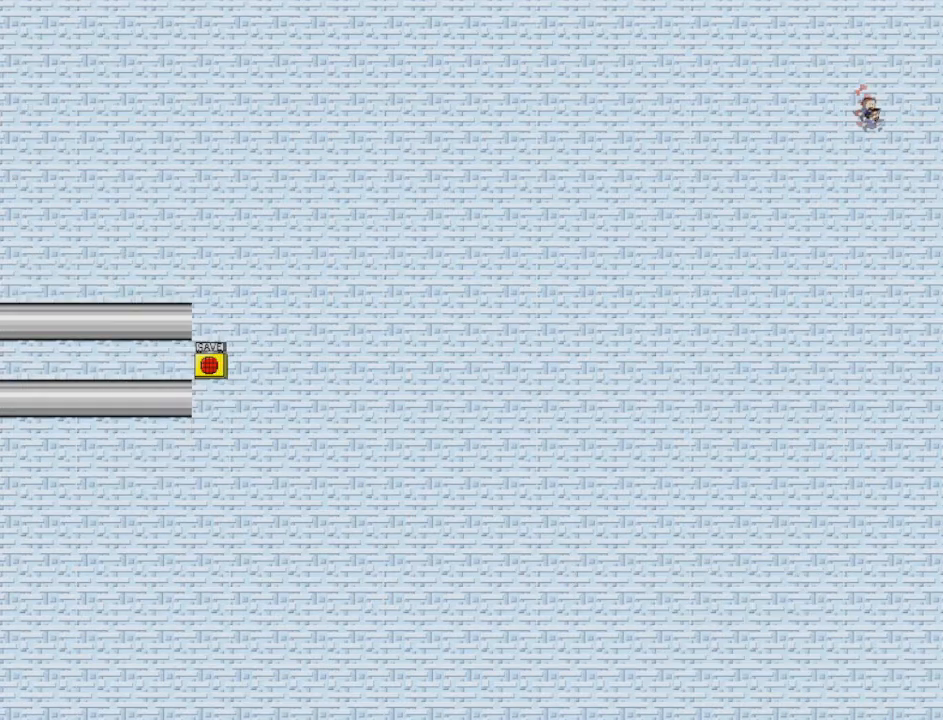
{"keys": ["right", "z"], "events": [[125, "shift", "up"], [125, "z", "up"], [167, "z", "down"], [208, "shift", "down"], [333, "shift", "up"], [333, "z", "up"], [375, "shift", "down"], [375, "z", "down"], [500, "shift", "up"]]}
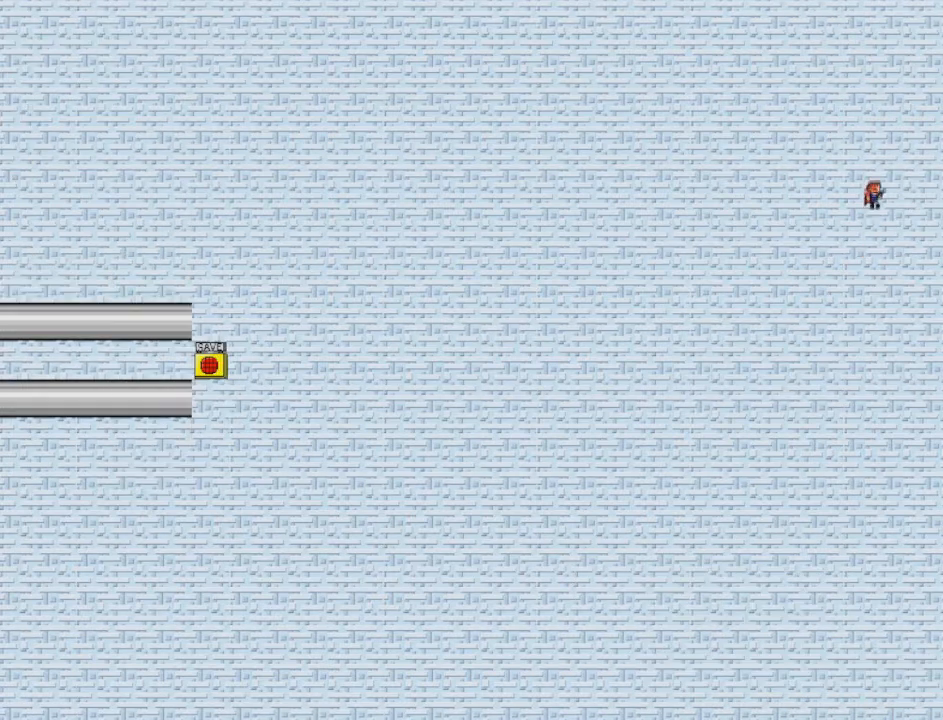
{"keys": ["right", "z"], "events": [[125, "shift", "down"], [167, "shift", "up"], [167, "z", "up"], [292, "shift", "down"], [292, "z", "down"], [376, "shift", "up"], [417, "z", "up"], [501, "z", "down"]]}
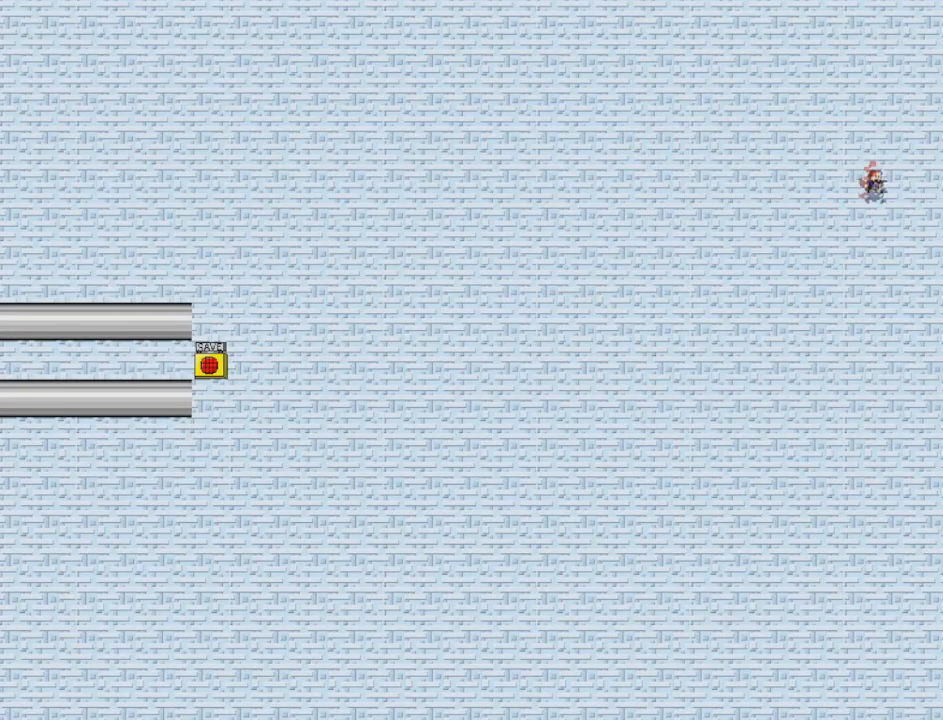
{"keys": ["left", "z"], "events": [[83, "z", "up"], [167, "z", "down"], [250, "left", "down"], [292, "right", "up"], [292, "z", "up"], [375, "z", "down"]]}